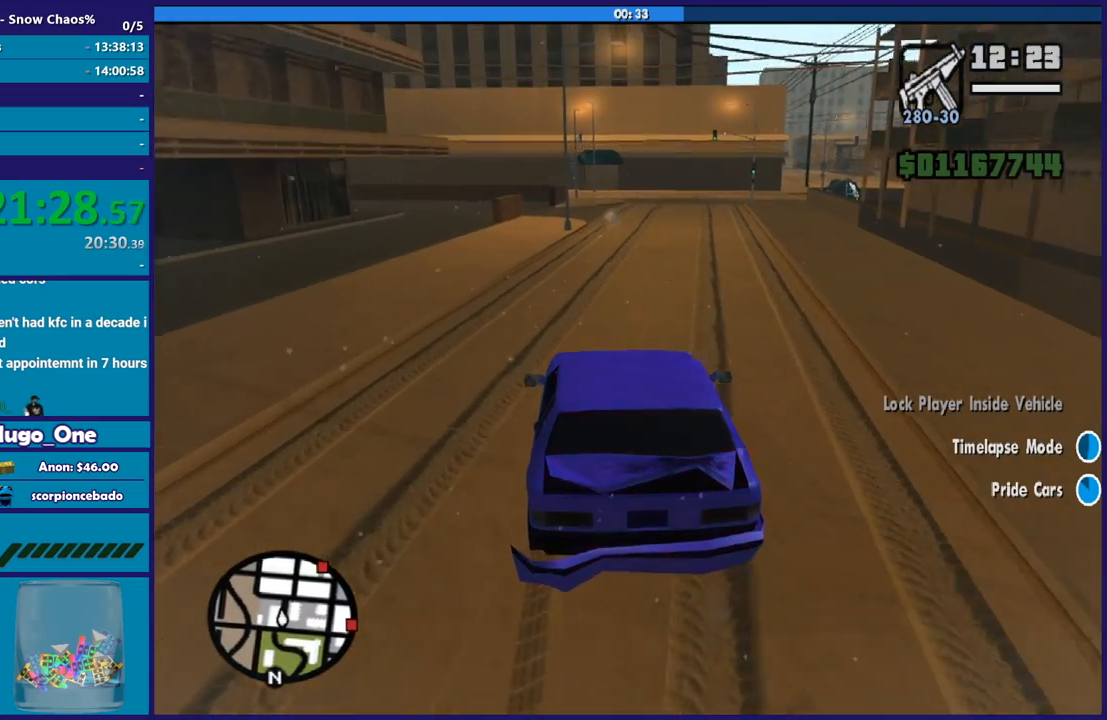
Gameplay with a controller (Xbox layout); each line is a JSON object with the inputs held at the frame after it. "events" lists button and stick changes between this image and that frame as [ms after this image, input, new state], when the widget could be followed in between.
{"buttons": ["R2"], "left_stick": "down-right", "right_stick": "center", "events": [[166, "left_stick", "center"], [400, "left_stick", "down-right"]]}
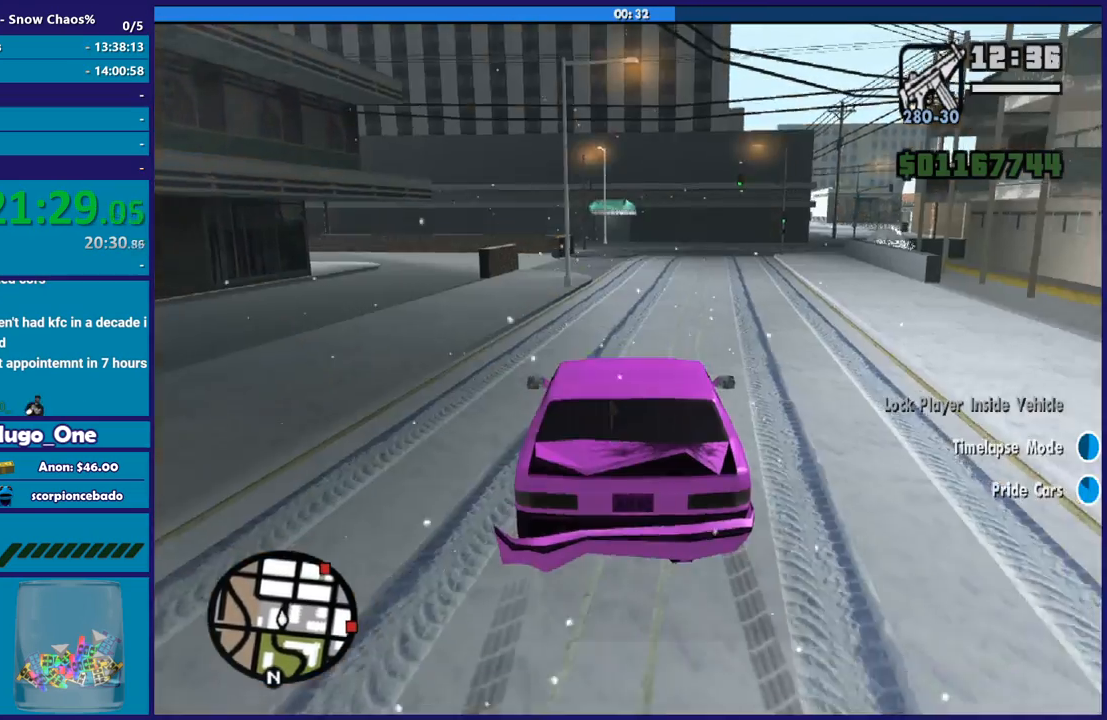
{"buttons": ["R2"], "left_stick": "down-right", "right_stick": "down-right", "events": [[234, "right_stick", "down-right"]]}
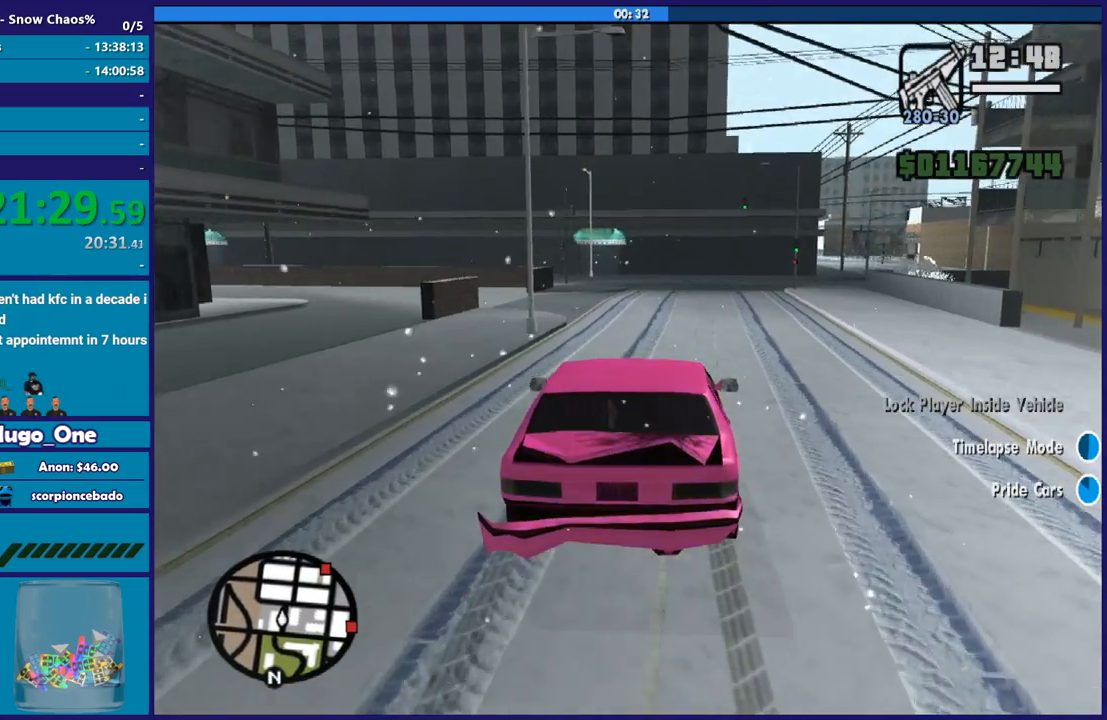
{"buttons": ["R2"], "left_stick": "left", "right_stick": "down-right", "events": [[233, "R2", "up"], [400, "R2", "down"], [400, "left_stick", "center"], [467, "left_stick", "left"]]}
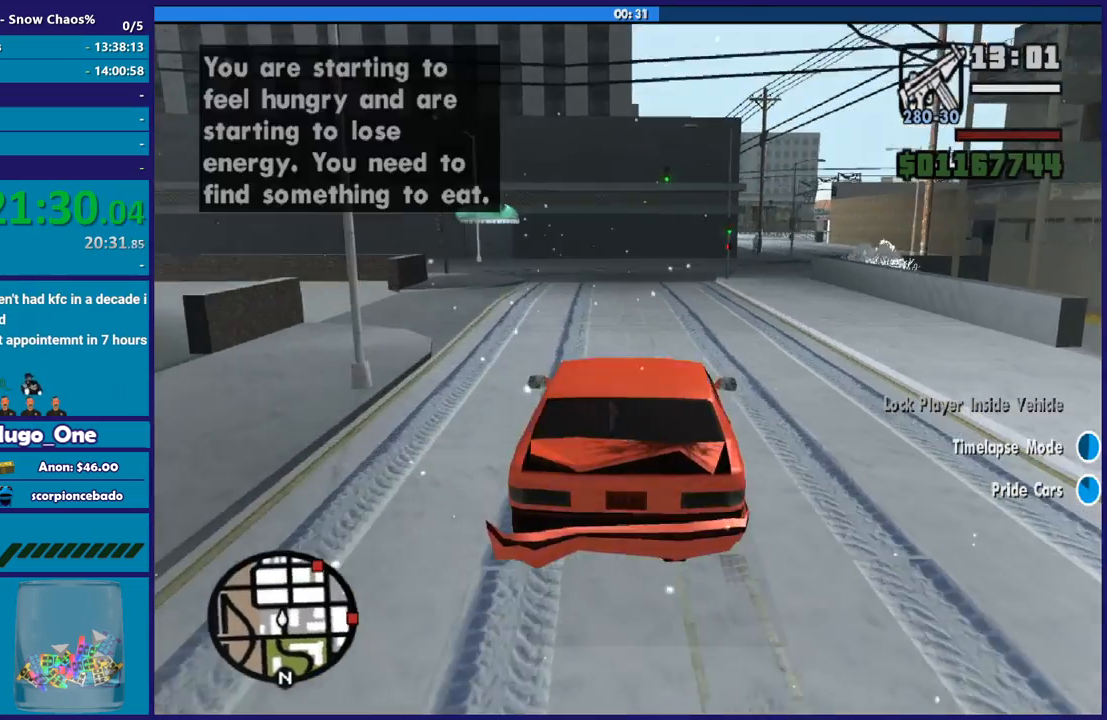
{"buttons": [], "left_stick": "down-right", "right_stick": "down-right", "events": [[200, "left_stick", "down-right"], [367, "R2", "up"], [367, "left_stick", "center"], [434, "left_stick", "down-right"]]}
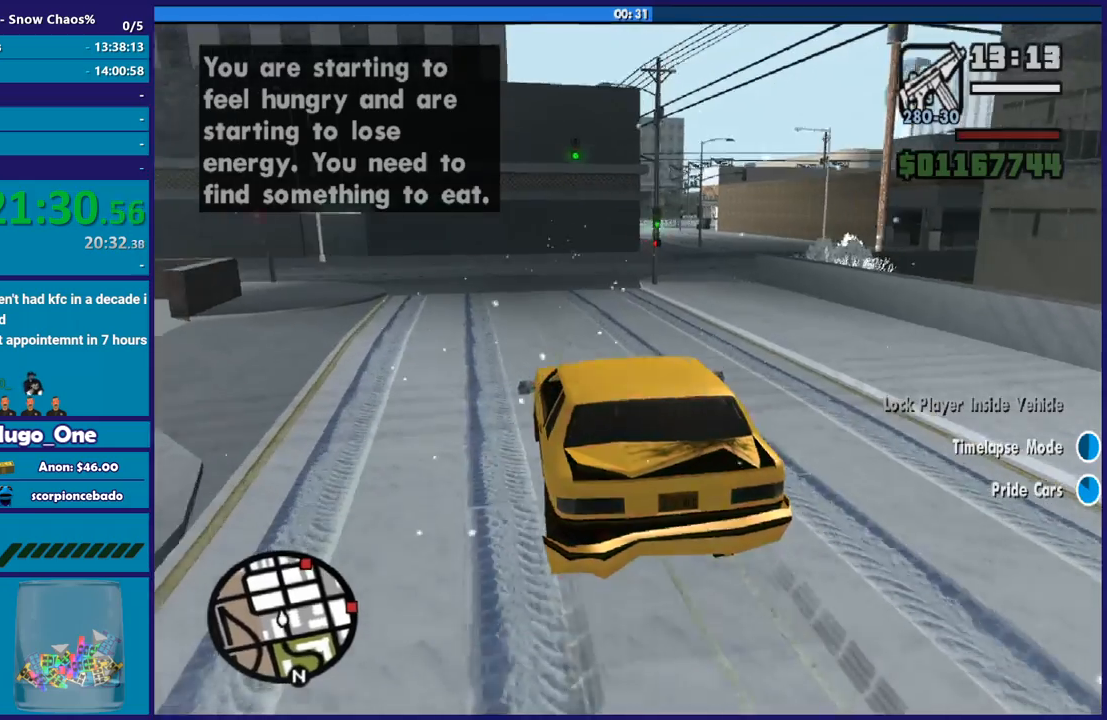
{"buttons": [], "left_stick": "left", "right_stick": "center", "events": [[66, "L2", "down"], [133, "right_stick", "center"], [166, "L2", "up"], [267, "A", "down"], [433, "left_stick", "center"], [467, "A", "up"], [500, "left_stick", "left"]]}
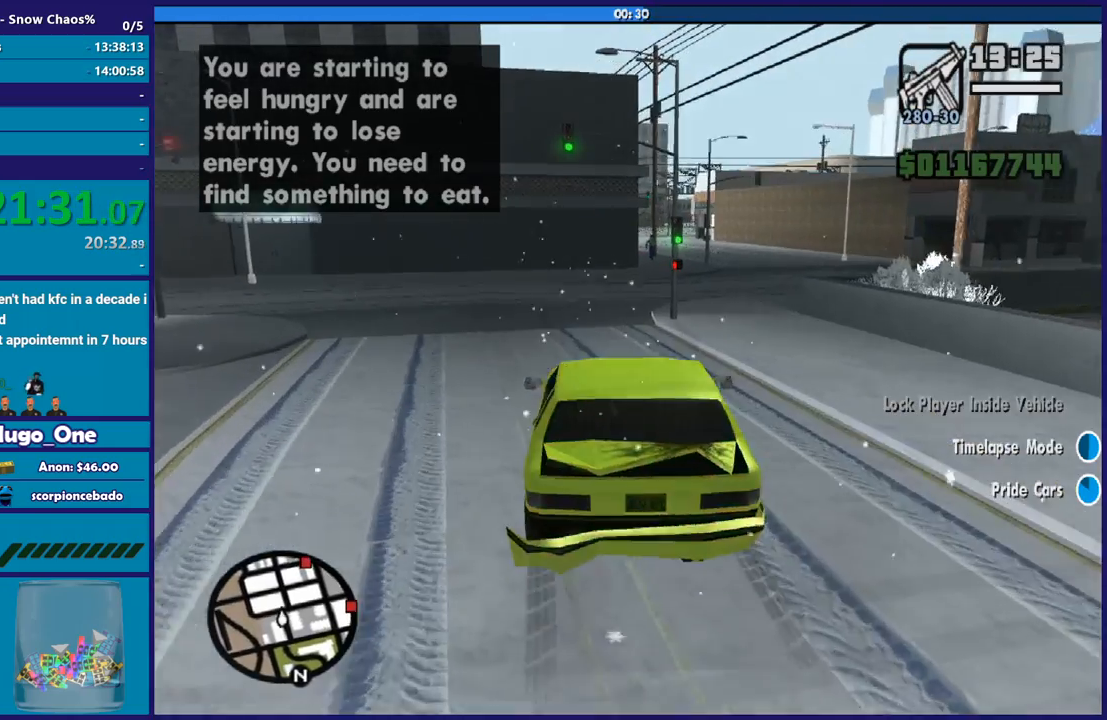
{"buttons": [], "left_stick": "down", "right_stick": "center", "events": [[167, "left_stick", "down"], [300, "left_stick", "down-left"], [434, "left_stick", "down"]]}
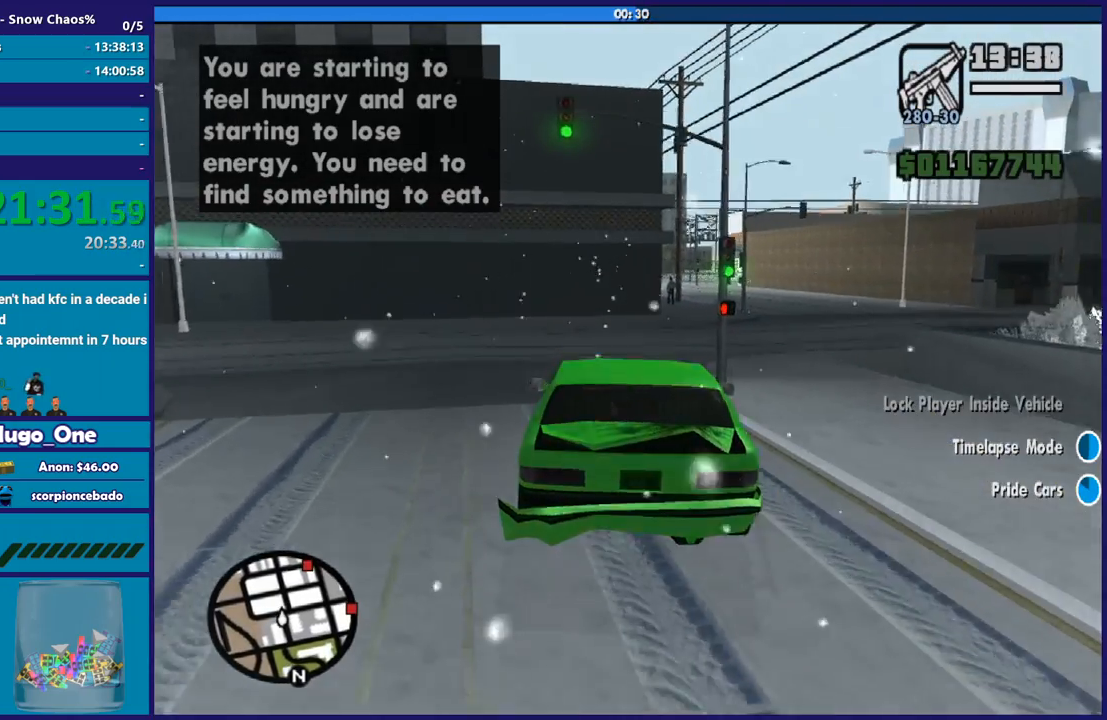
{"buttons": [], "left_stick": "down-right", "right_stick": "down", "events": [[33, "left_stick", "down-right"], [167, "A", "down"], [333, "A", "up"], [500, "right_stick", "down"]]}
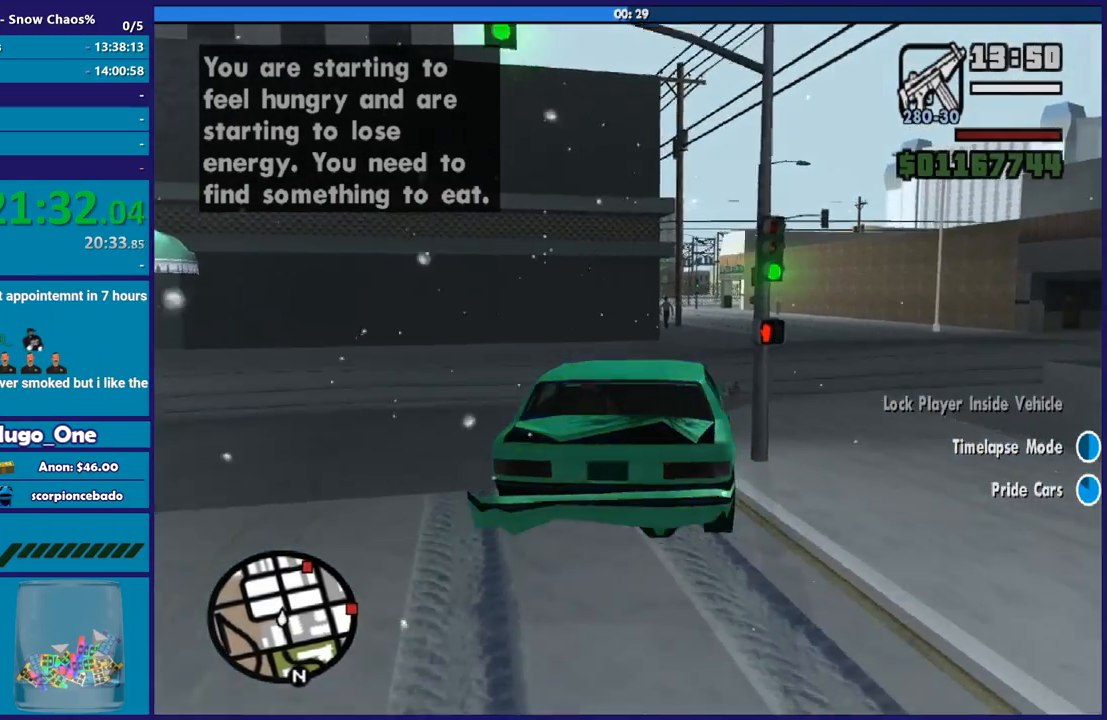
{"buttons": [], "left_stick": "down-right", "right_stick": "center", "events": [[134, "right_stick", "down-right"], [467, "right_stick", "center"]]}
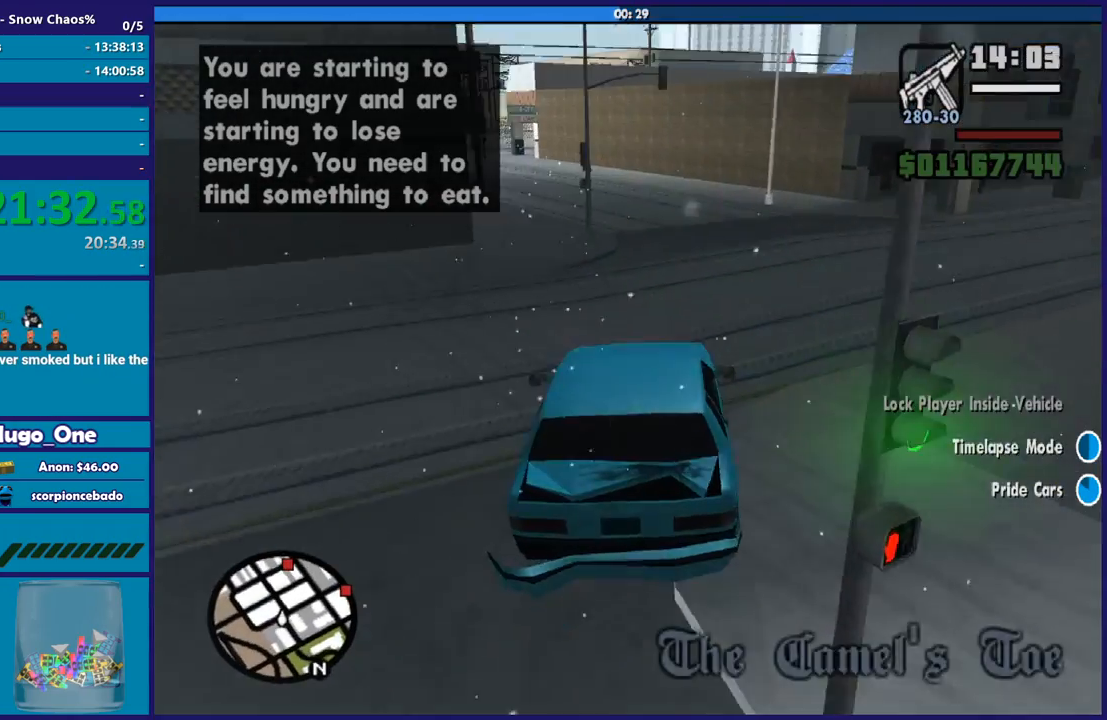
{"buttons": ["R2"], "left_stick": "left", "right_stick": "down-left", "events": [[33, "R2", "down"], [267, "left_stick", "left"], [400, "right_stick", "down-left"]]}
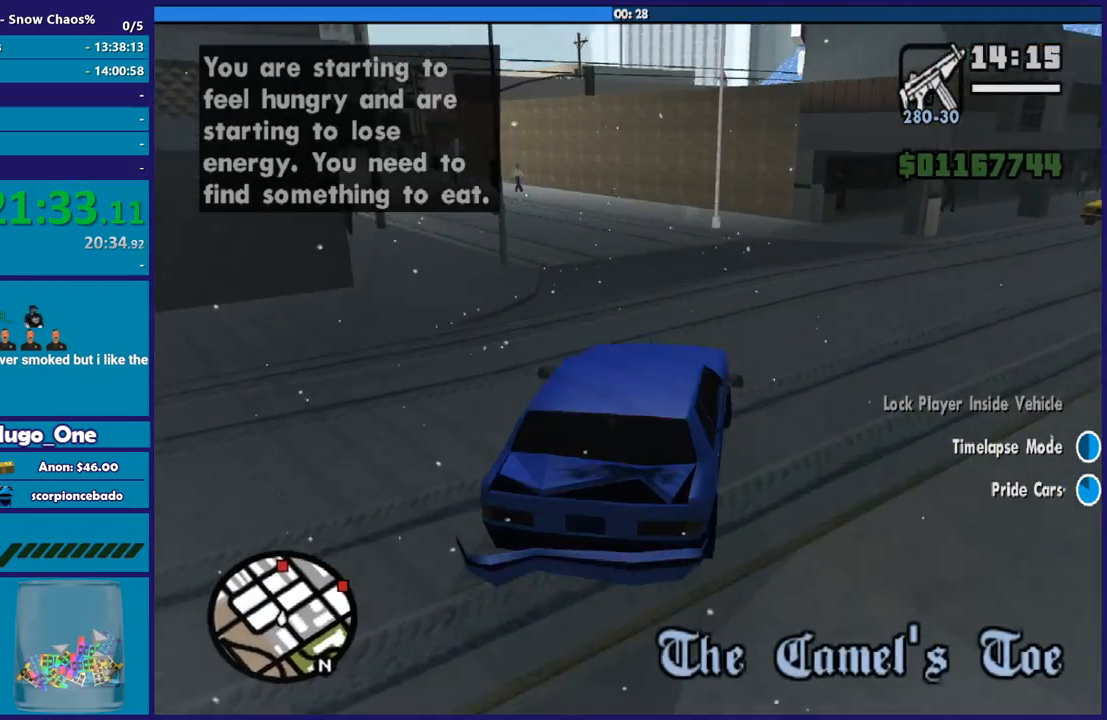
{"buttons": ["R2"], "left_stick": "left", "right_stick": "down-left", "events": [[167, "right_stick", "center"], [300, "right_stick", "down-left"]]}
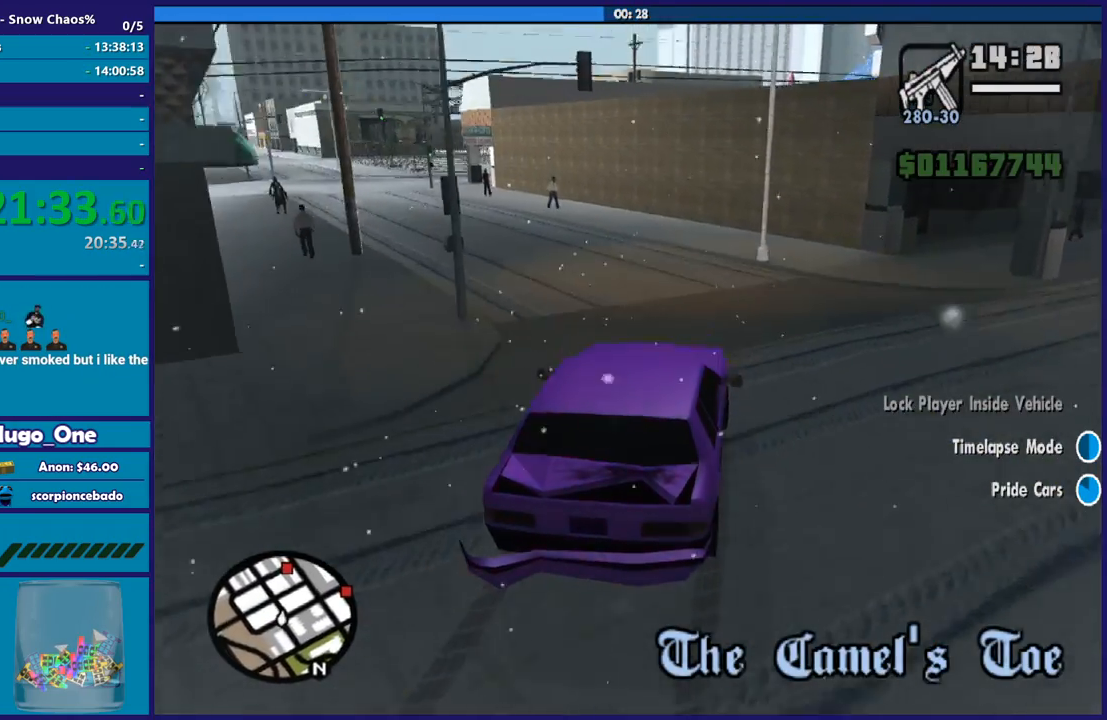
{"buttons": [], "left_stick": "left", "right_stick": "down-left", "events": [[133, "right_stick", "left"], [233, "right_stick", "down-left"], [467, "R2", "up"]]}
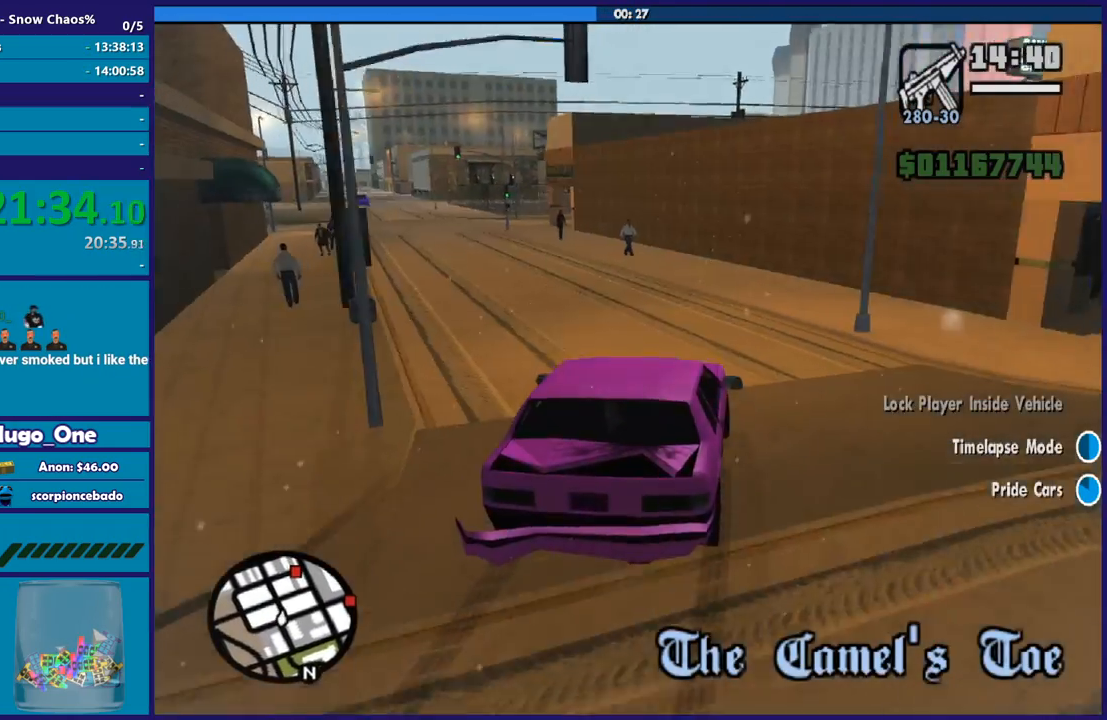
{"buttons": [], "left_stick": "left", "right_stick": "down-left", "events": []}
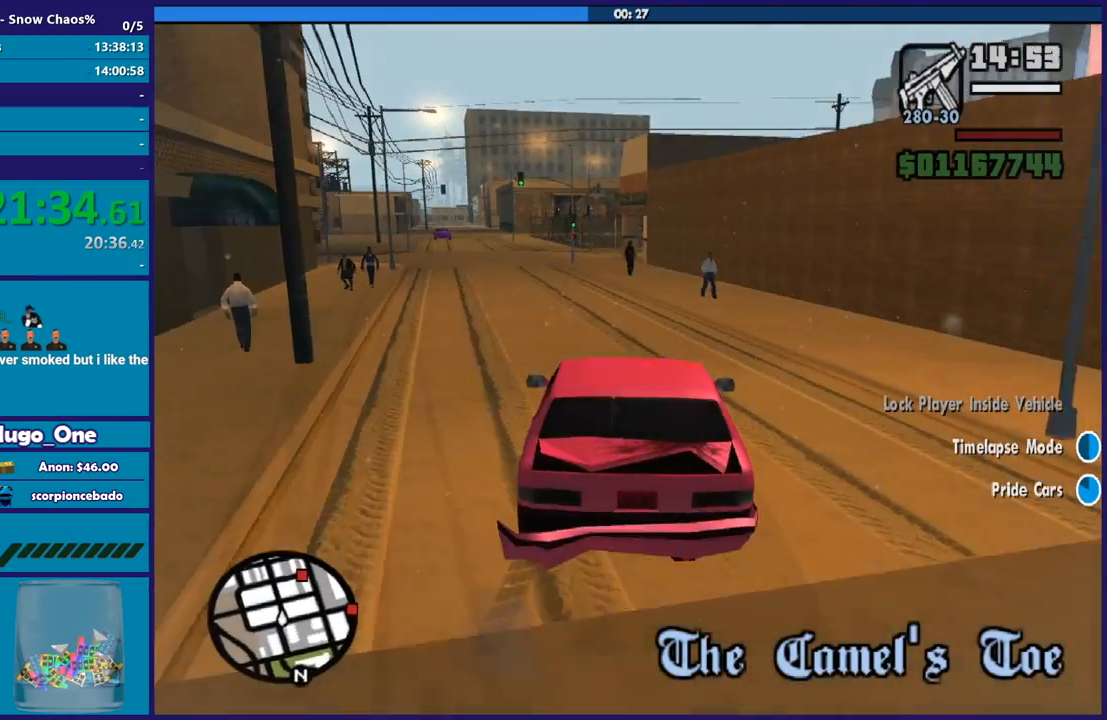
{"buttons": ["R2"], "left_stick": "down-right", "right_stick": "down", "events": [[300, "R2", "down"], [333, "left_stick", "down-right"], [467, "right_stick", "down"]]}
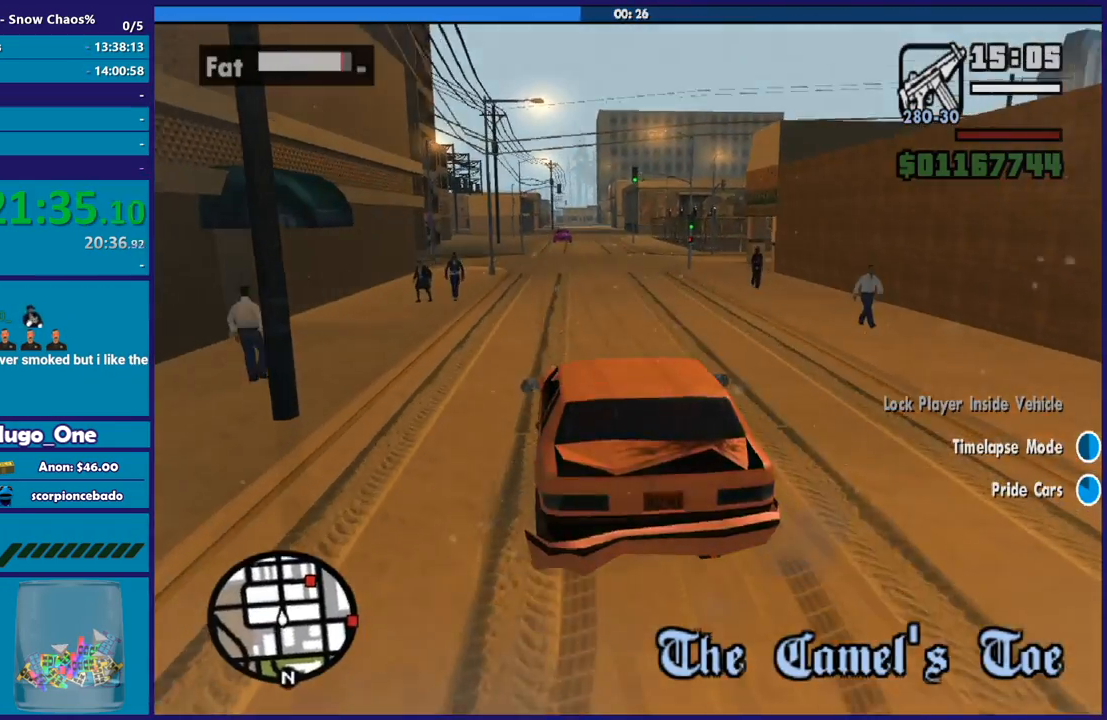
{"buttons": ["R2"], "left_stick": "down-right", "right_stick": "right", "events": [[134, "left_stick", "center"], [134, "right_stick", "down-right"], [300, "left_stick", "down-right"], [467, "right_stick", "right"]]}
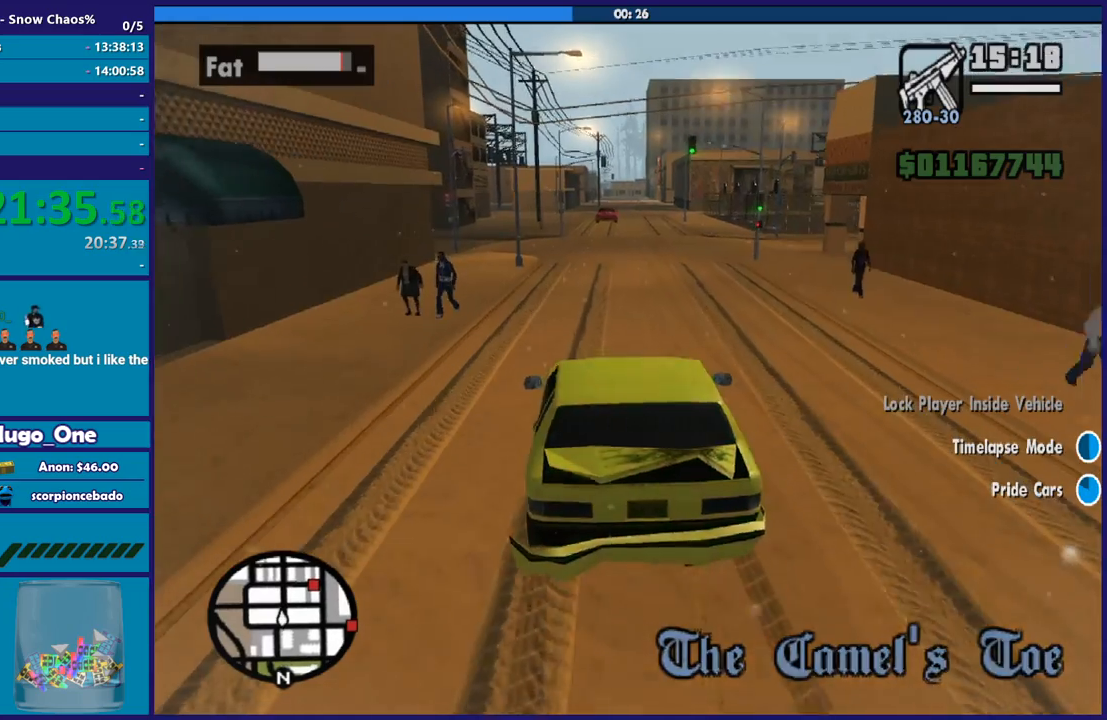
{"buttons": ["R2"], "left_stick": "center", "right_stick": "right", "events": [[66, "left_stick", "center"]]}
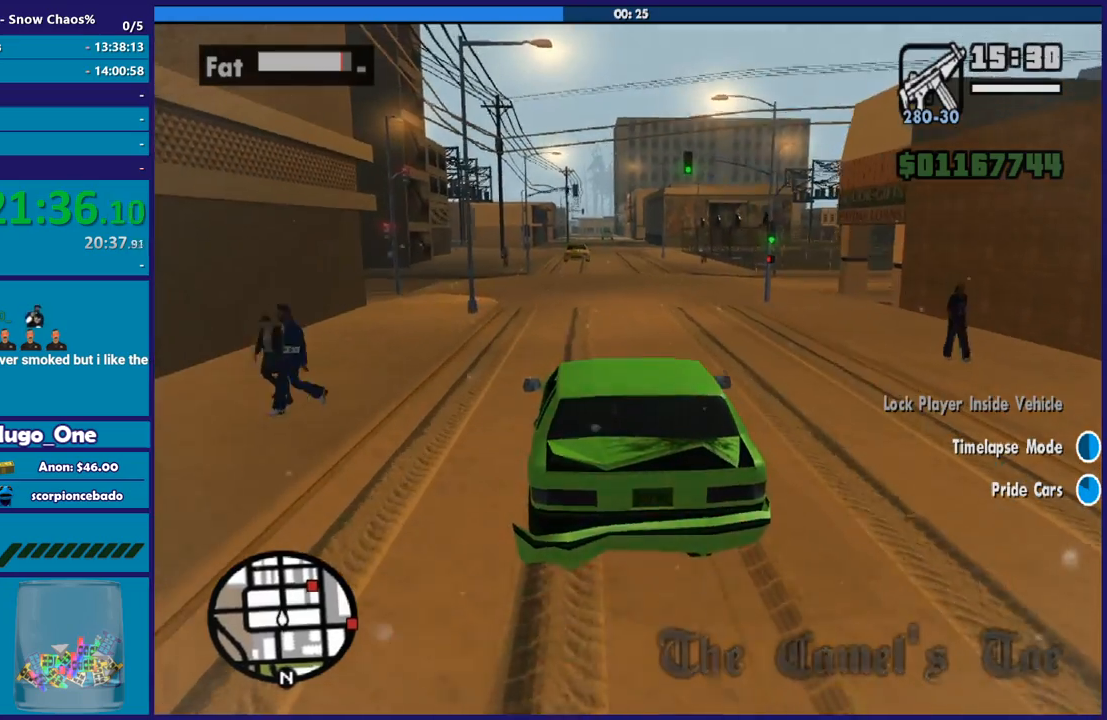
{"buttons": ["R2"], "left_stick": "down-right", "right_stick": "down-right", "events": [[67, "right_stick", "center"], [200, "left_stick", "down-right"], [467, "right_stick", "down-right"]]}
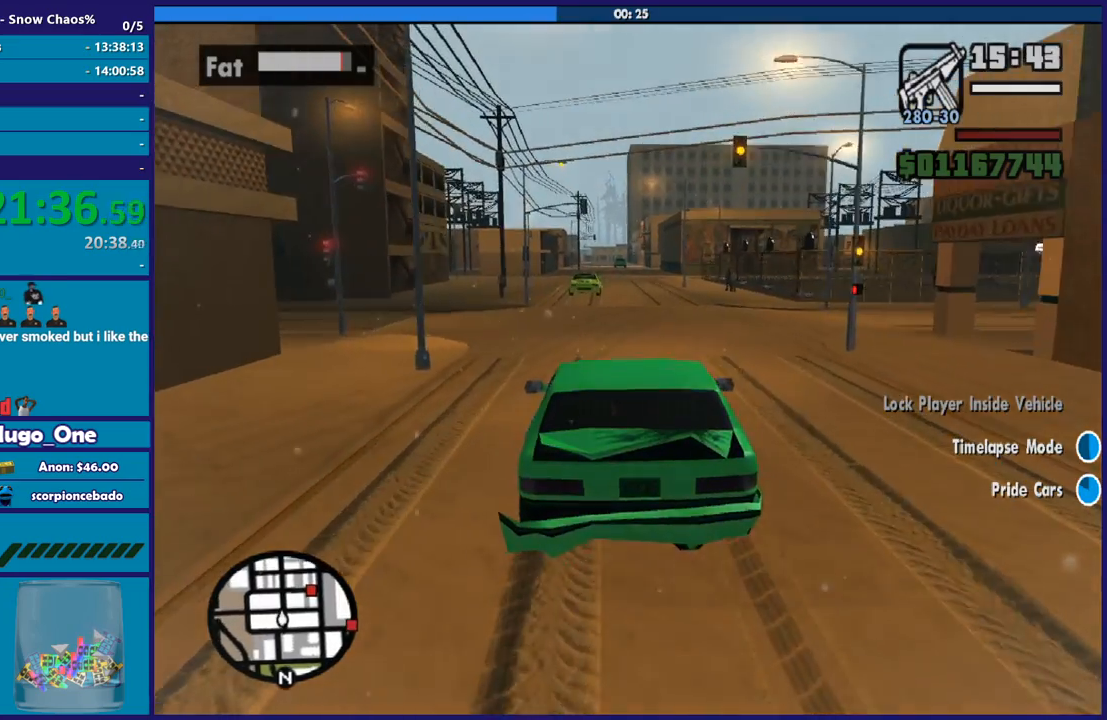
{"buttons": ["R2"], "left_stick": "center", "right_stick": "down-right", "events": [[66, "left_stick", "center"], [166, "left_stick", "down-right"], [400, "left_stick", "center"]]}
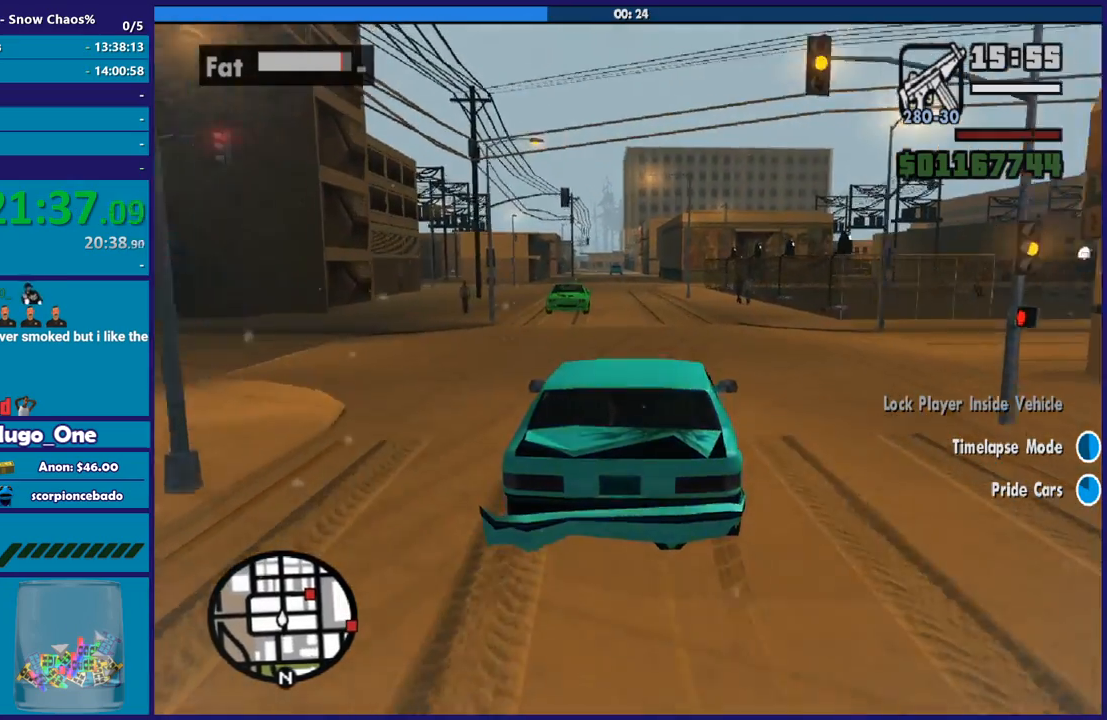
{"buttons": ["R2"], "left_stick": "left", "right_stick": "down", "events": [[34, "left_stick", "left"], [34, "right_stick", "center"], [234, "left_stick", "down-right"], [300, "right_stick", "down"], [334, "left_stick", "center"], [434, "left_stick", "left"]]}
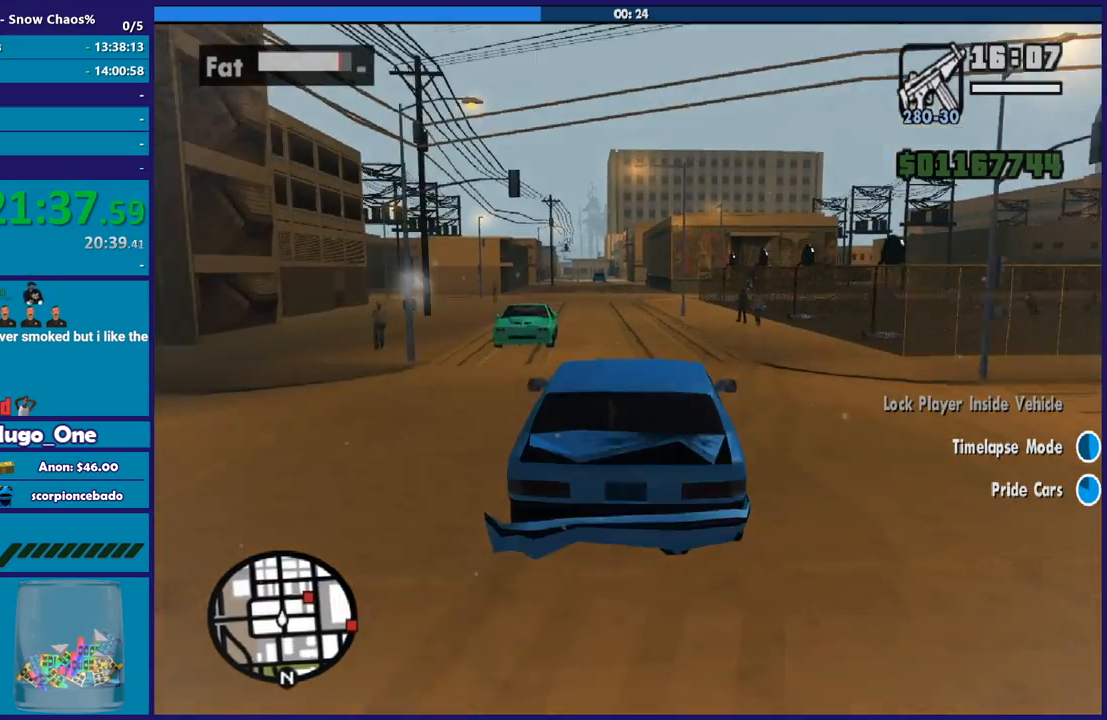
{"buttons": ["R2"], "left_stick": "left", "right_stick": "down-right", "events": [[100, "left_stick", "center"], [400, "right_stick", "down-right"], [433, "left_stick", "left"]]}
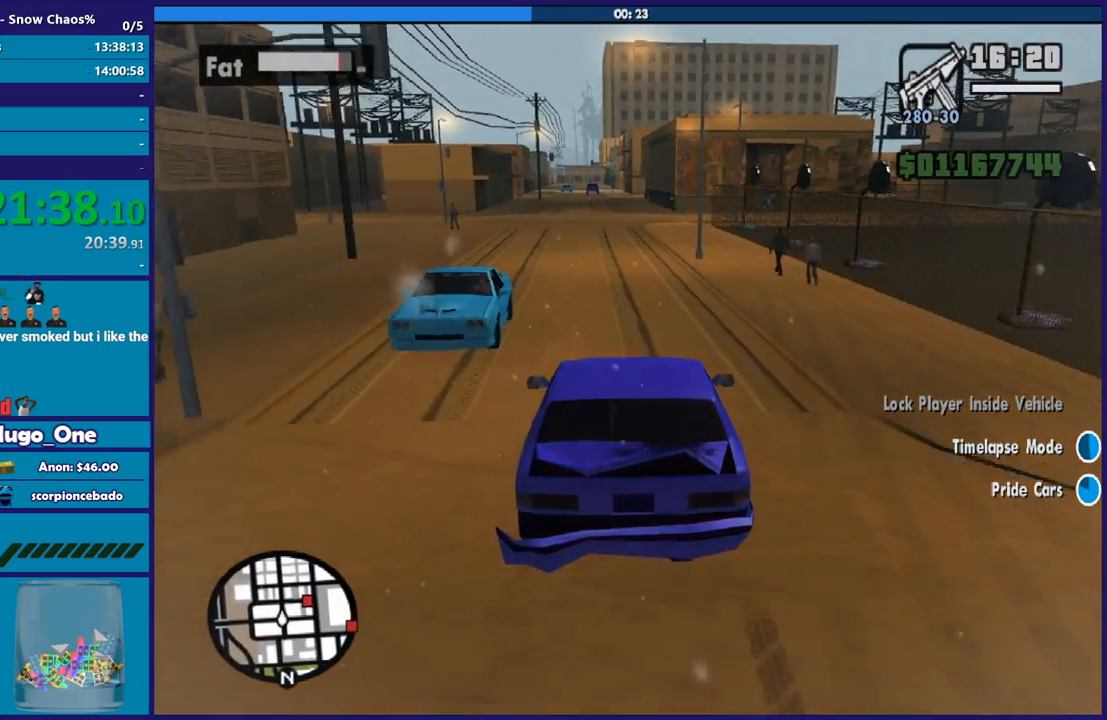
{"buttons": ["R2"], "left_stick": "down", "right_stick": "down-right", "events": [[234, "left_stick", "center"], [501, "left_stick", "down"]]}
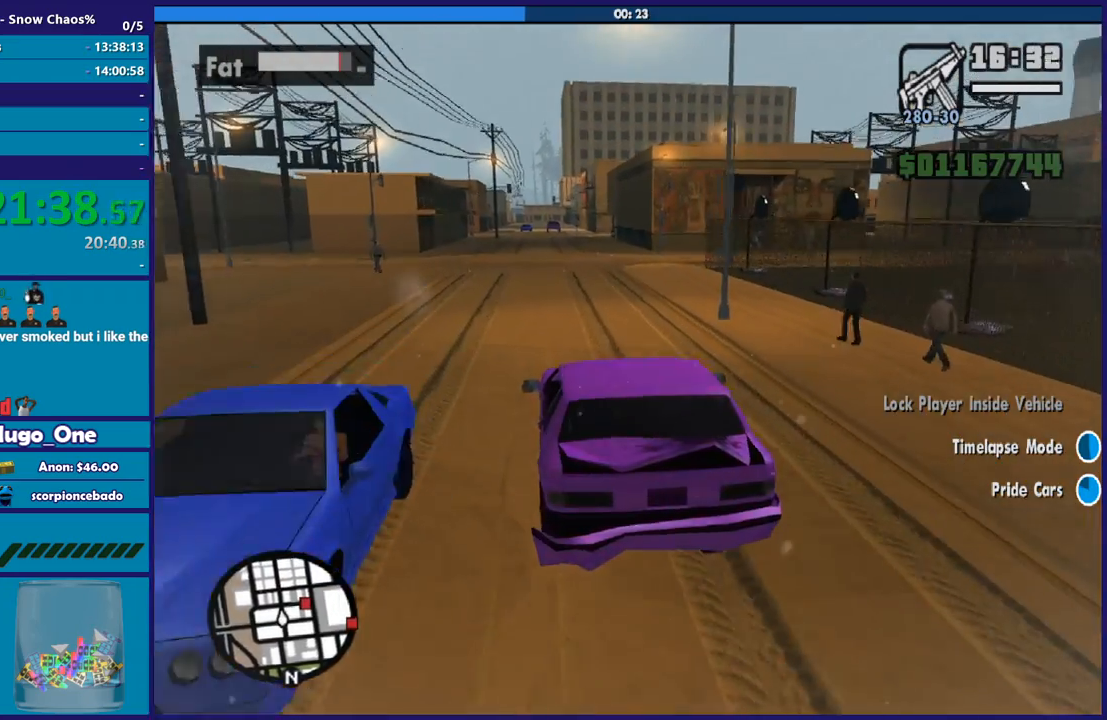
{"buttons": ["L2"], "left_stick": "down-right", "right_stick": "down-right", "events": [[33, "left_stick", "down-right"], [166, "R2", "up"], [267, "L2", "down"]]}
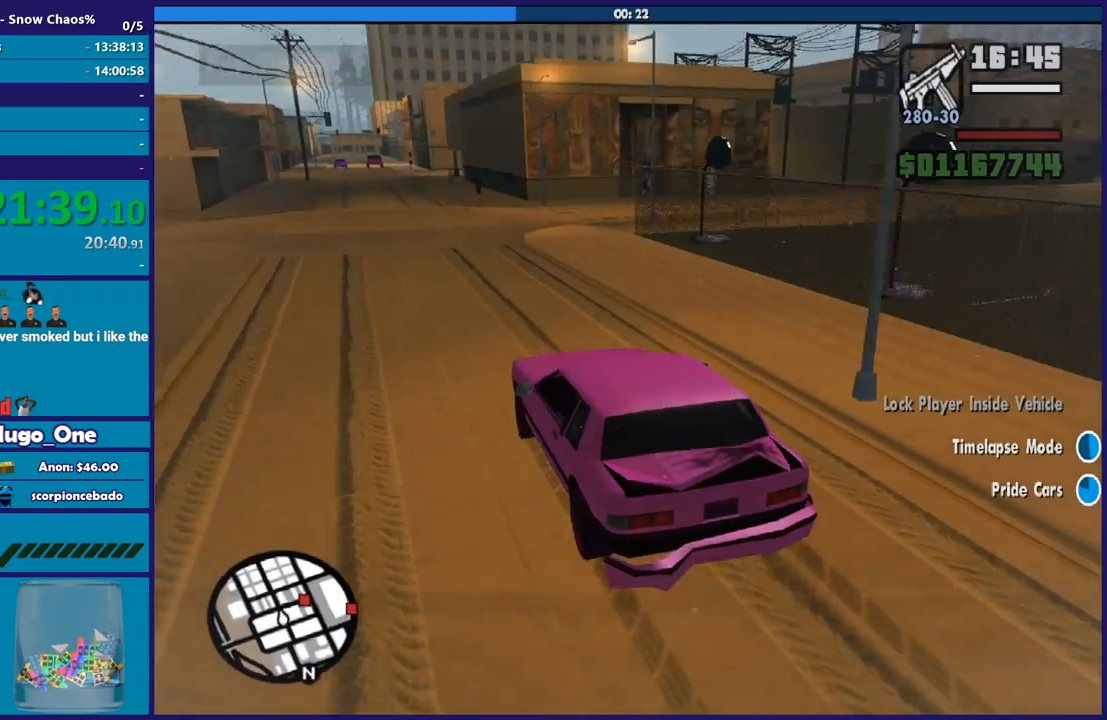
{"buttons": [], "left_stick": "down-right", "right_stick": "down-right", "events": [[134, "L2", "up"]]}
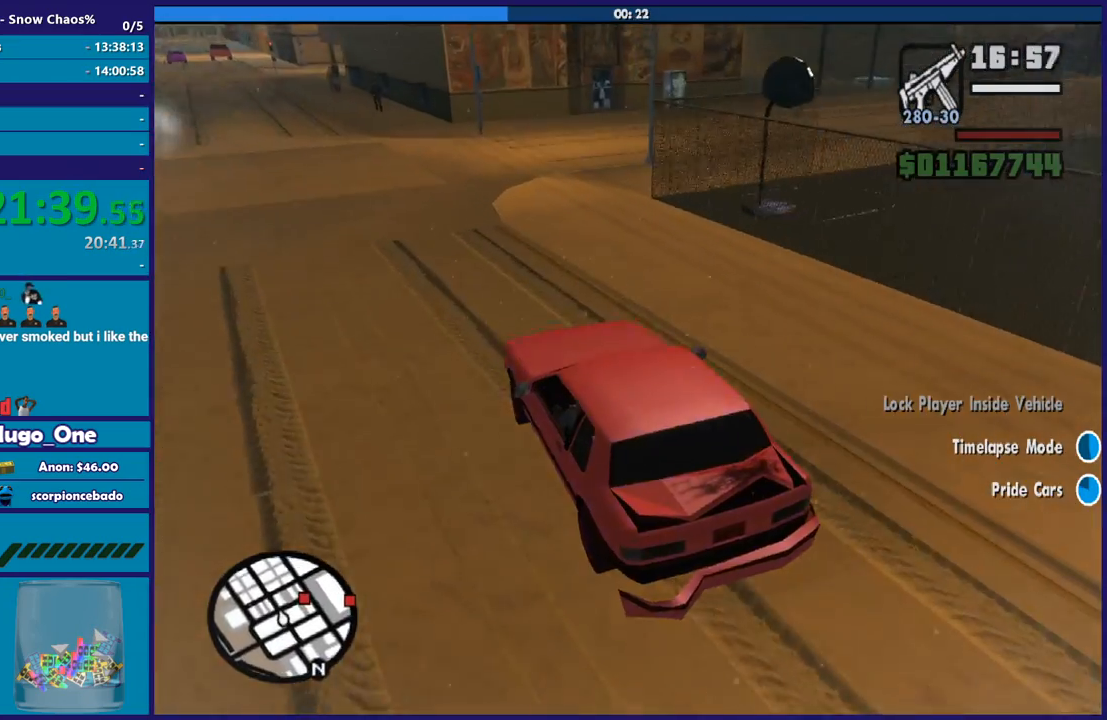
{"buttons": ["A"], "left_stick": "down-right", "right_stick": "center", "events": [[167, "right_stick", "center"], [300, "A", "down"]]}
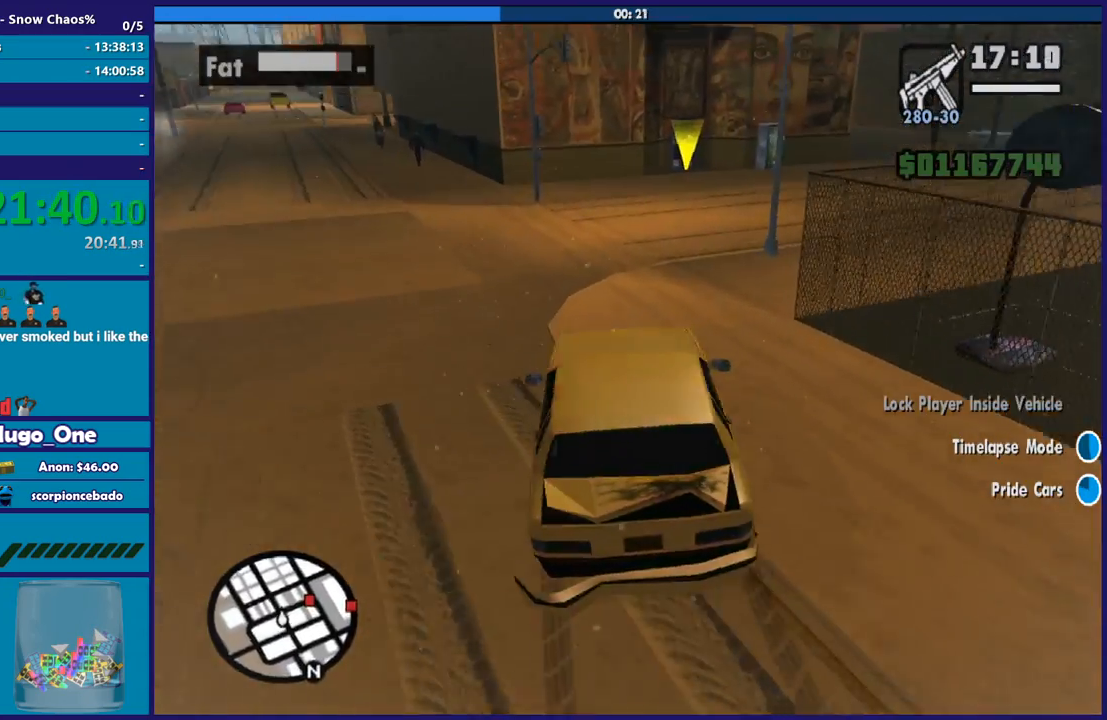
{"buttons": [], "left_stick": "down-right", "right_stick": "down-right", "events": [[100, "A", "up"], [401, "right_stick", "right"], [501, "right_stick", "down-right"]]}
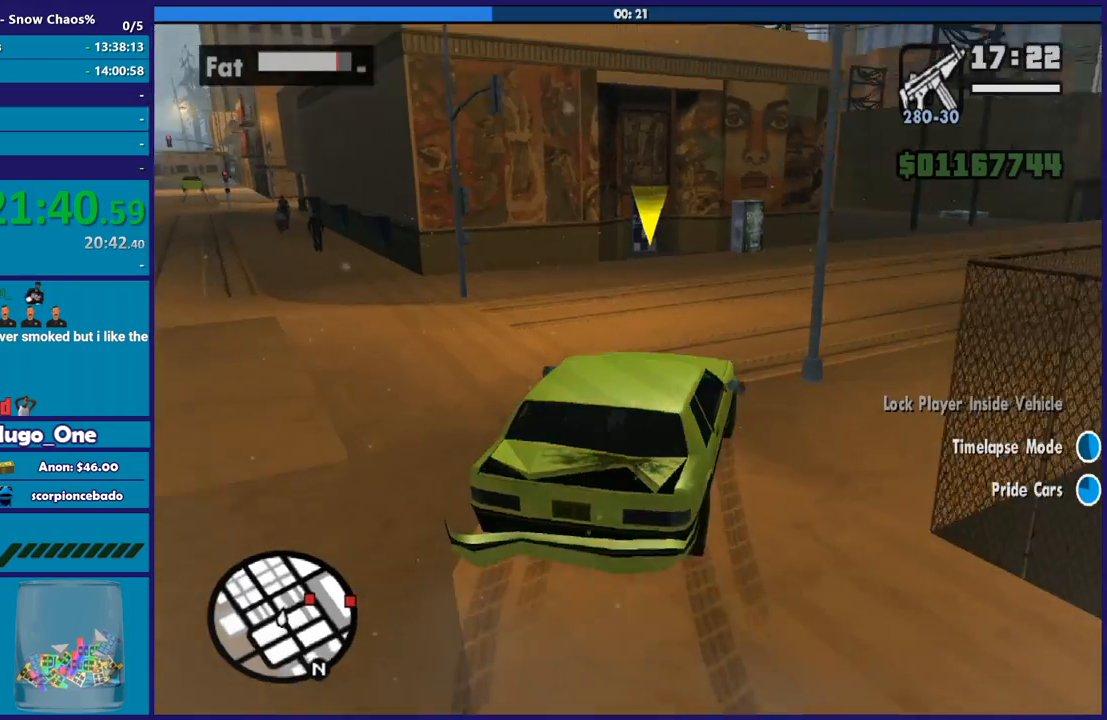
{"buttons": [], "left_stick": "down-right", "right_stick": "right", "events": [[433, "right_stick", "right"]]}
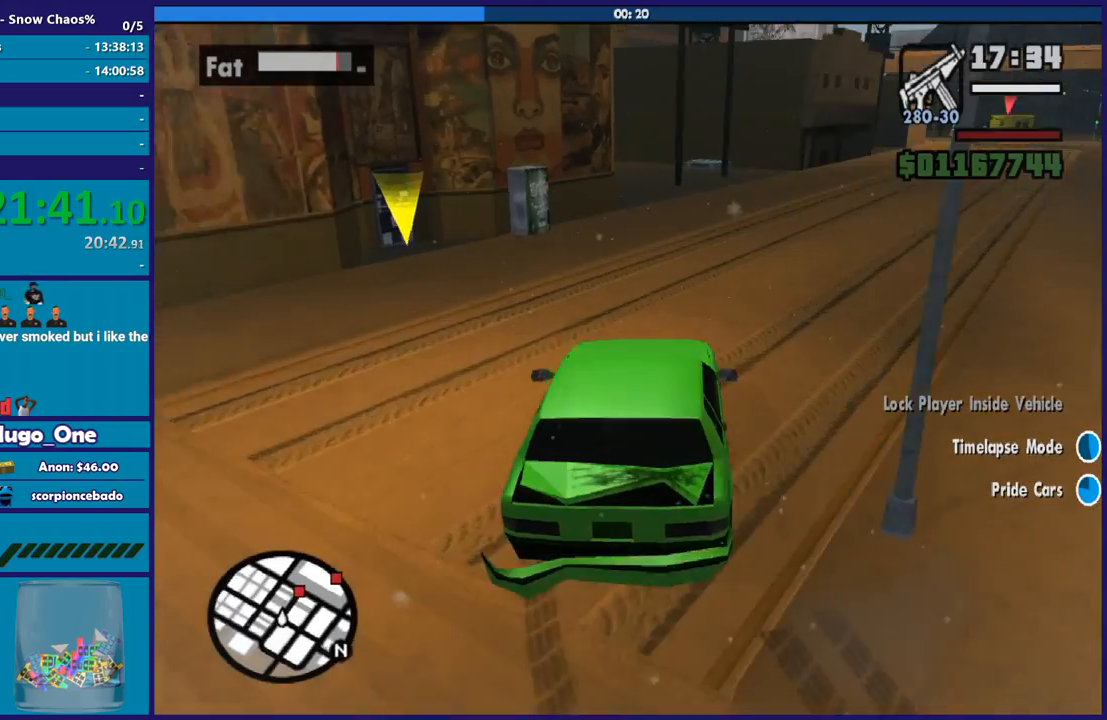
{"buttons": ["R2"], "left_stick": "down-right", "right_stick": "down-right", "events": [[100, "right_stick", "center"], [300, "right_stick", "right"], [334, "left_stick", "left"], [467, "left_stick", "down-right"], [467, "right_stick", "down-right"], [501, "R2", "down"]]}
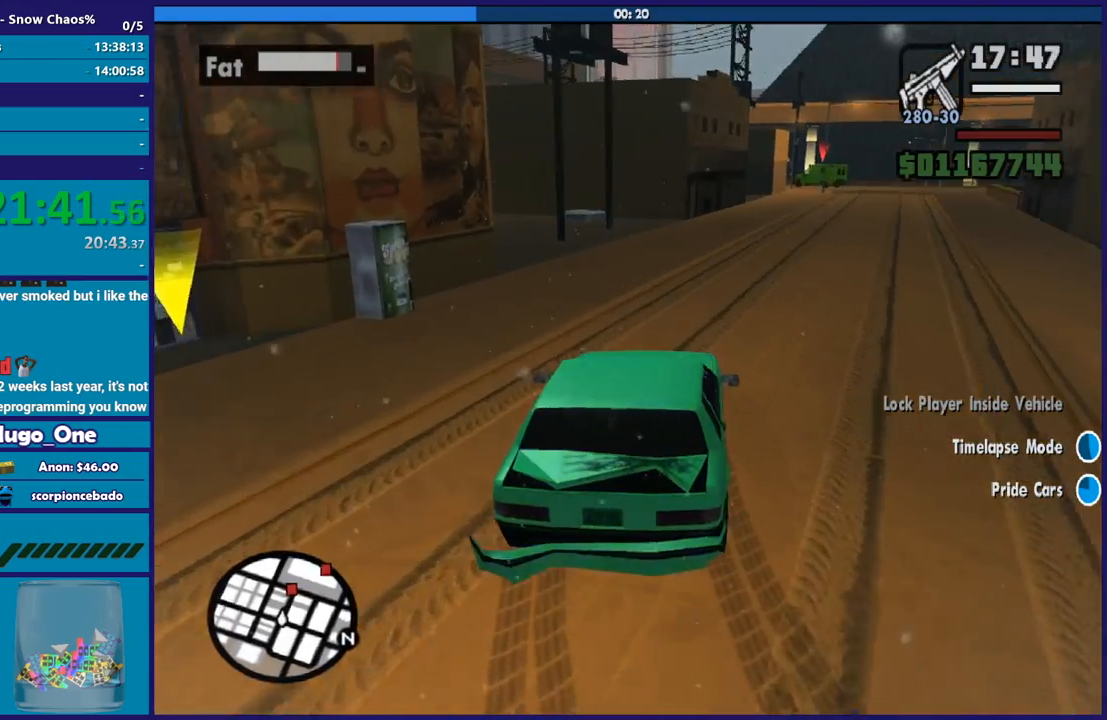
{"buttons": ["R2"], "left_stick": "down-right", "right_stick": "down-right", "events": []}
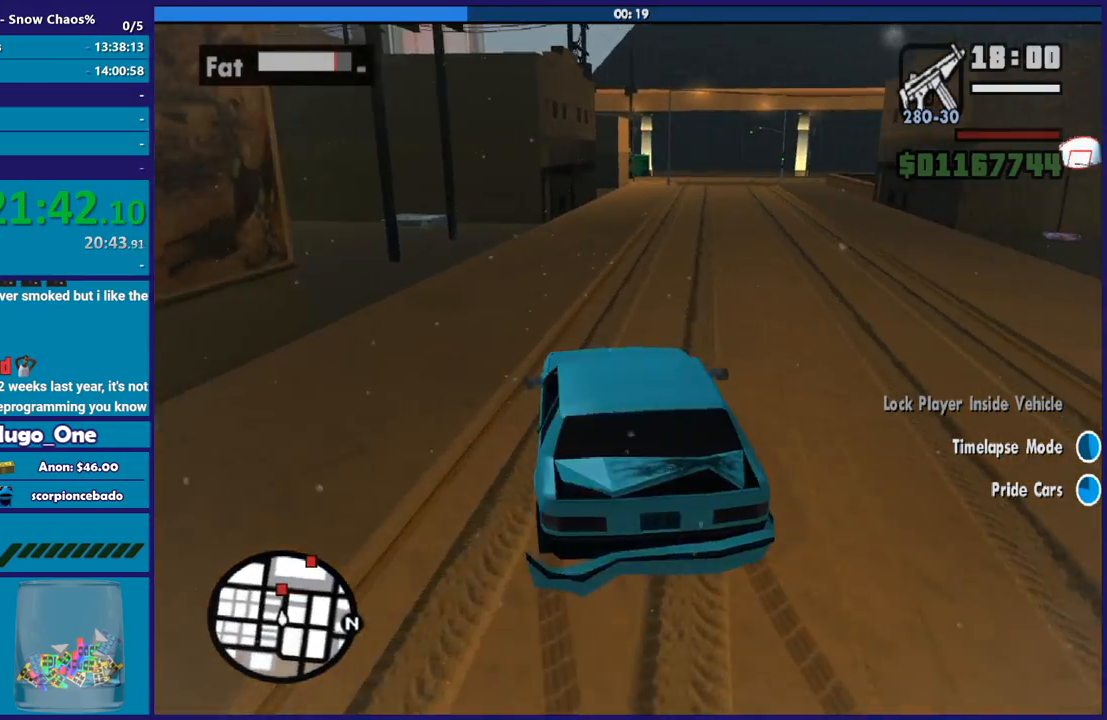
{"buttons": ["R2"], "left_stick": "down-right", "right_stick": "down-right", "events": [[267, "left_stick", "center"], [334, "left_stick", "down-right"]]}
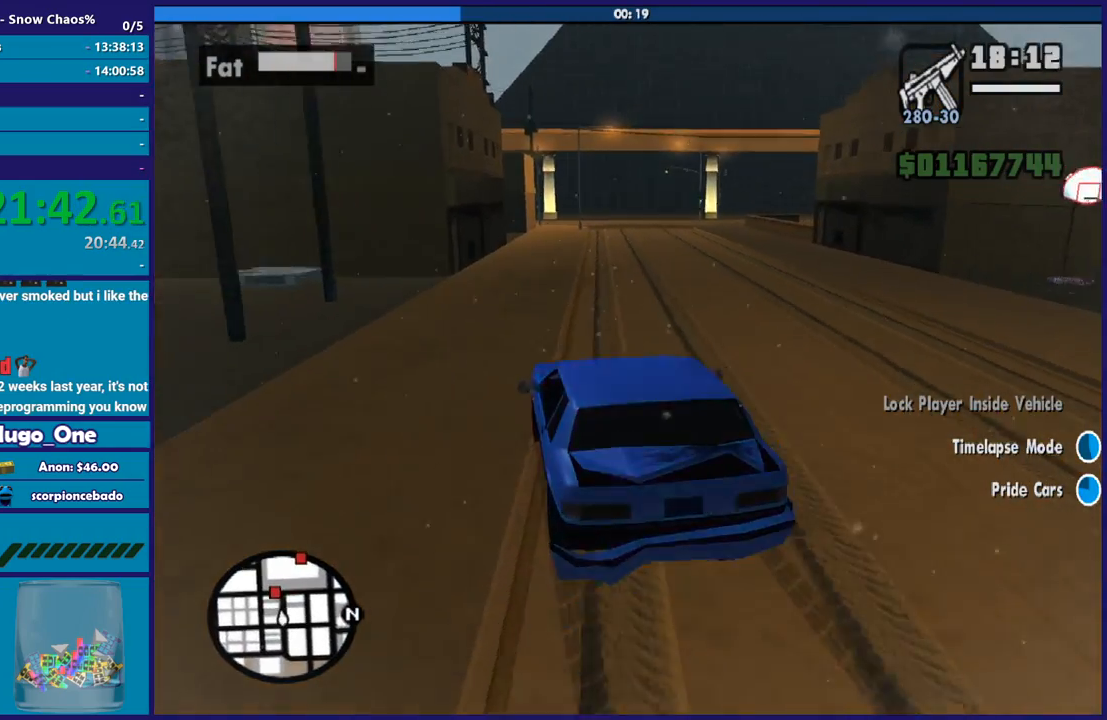
{"buttons": ["R2"], "left_stick": "center", "right_stick": "down-right", "events": [[500, "left_stick", "center"]]}
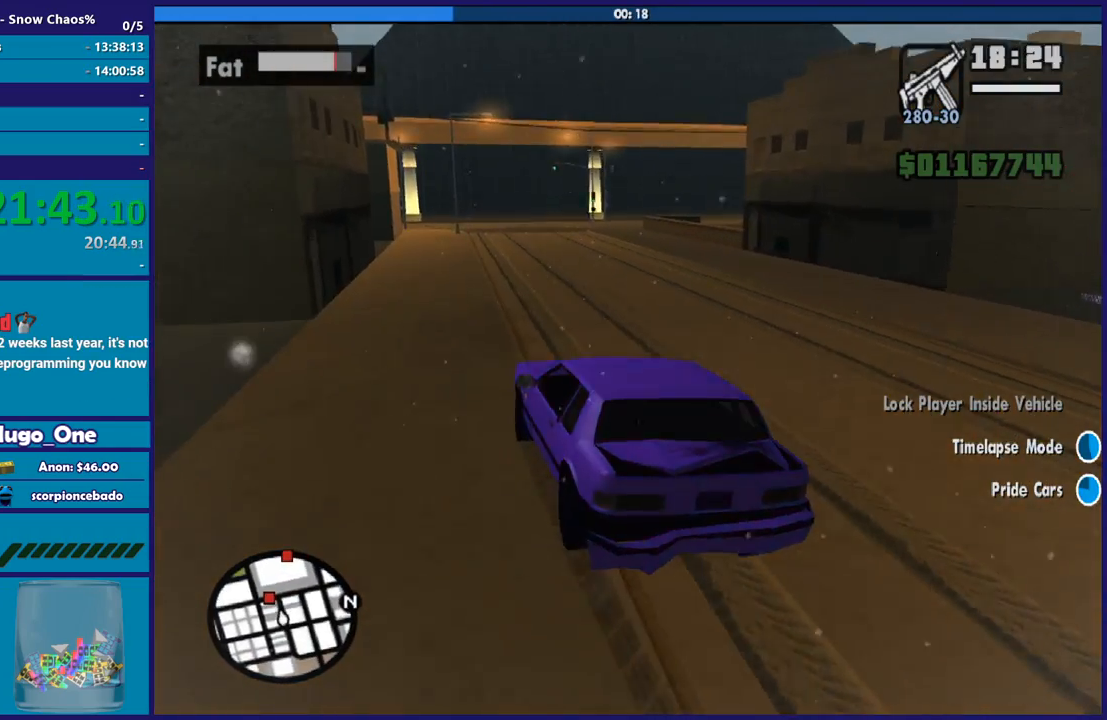
{"buttons": ["R2"], "left_stick": "down-right", "right_stick": "down-right", "events": [[167, "left_stick", "down-right"]]}